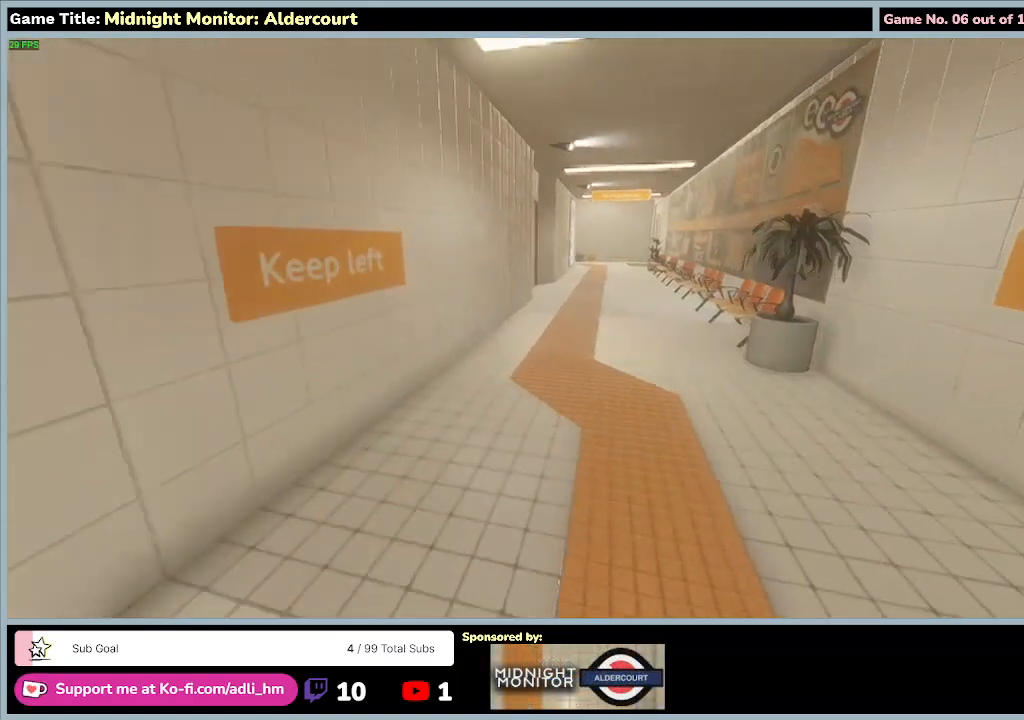
Gameplay with keyboard; each line is a JSON object with the keys held at the frame after it. "events" lists presses ("down") and releases ("up") of "0", "1", "2", "3", "4", "5", "6", "7", "8", "9", "a", "alt", "b", "c", "caps_lock", "ctrl", "d", "down", "e", "escape", "f", "f1", "f2", "f3", "f4", "f5", "f6", "f7", "f8", "g", "h", "i", "j", "k", "l", "left", "m", "n", "o", "p", "q", "r", "return", "right", "s", "shift", "space", "t", "tab", "tilde", "u", "up", "v", "w", "x", "y" and "z" between this image and that frame as [ms after this image, input, new state], when the widget could be followed in between. No other keys are recorded. Mouse input is not recorded.
{"keys": ["shift", "w"], "events": []}
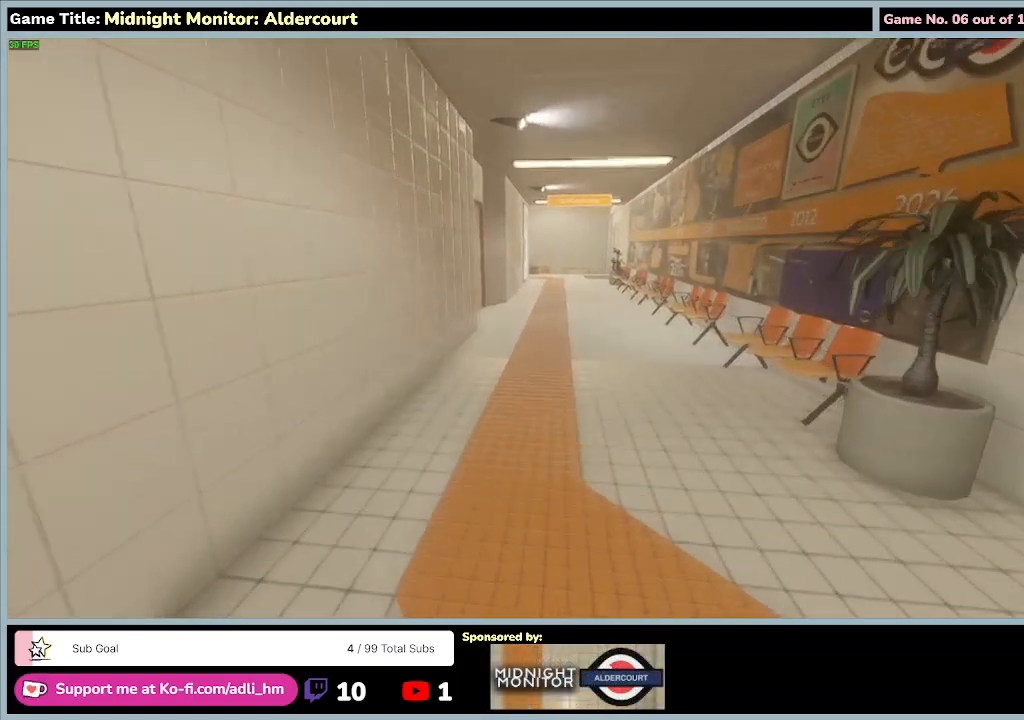
{"keys": ["d", "shift", "w"], "events": [[67, "d", "down"]]}
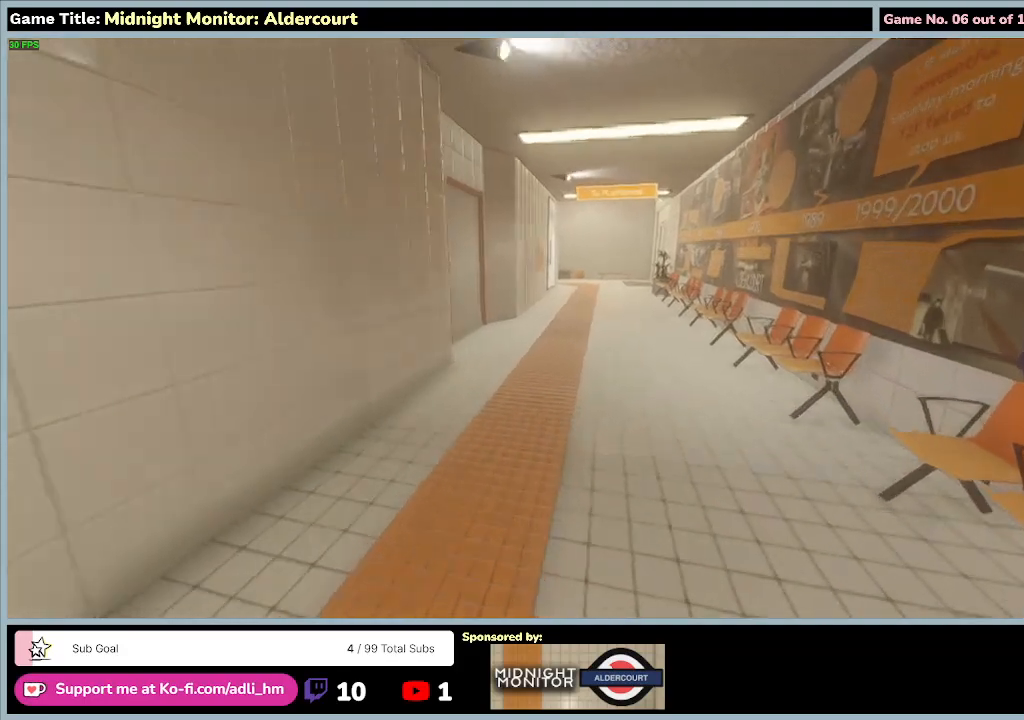
{"keys": ["d", "shift", "w"], "events": []}
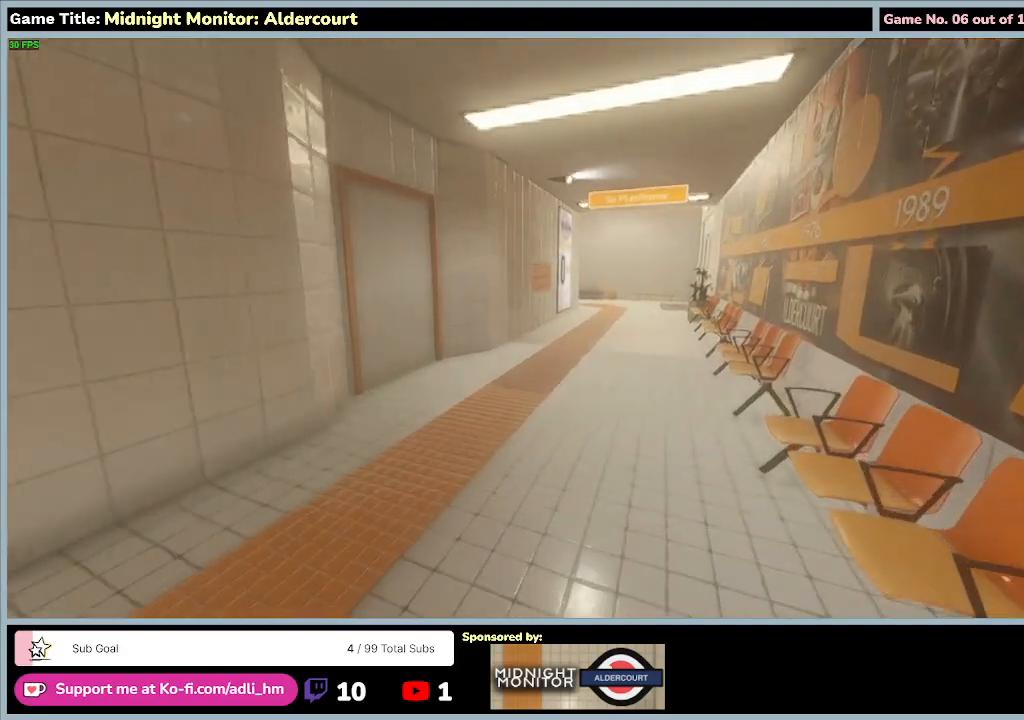
{"keys": ["d", "shift", "w"], "events": []}
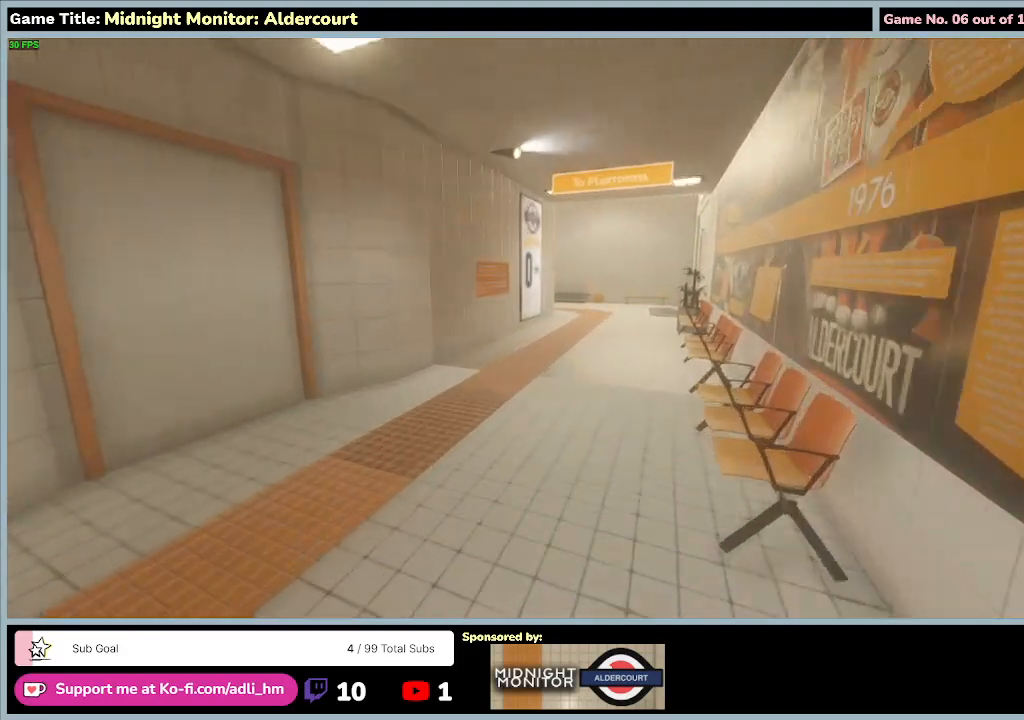
{"keys": ["shift", "w"], "events": [[167, "d", "up"]]}
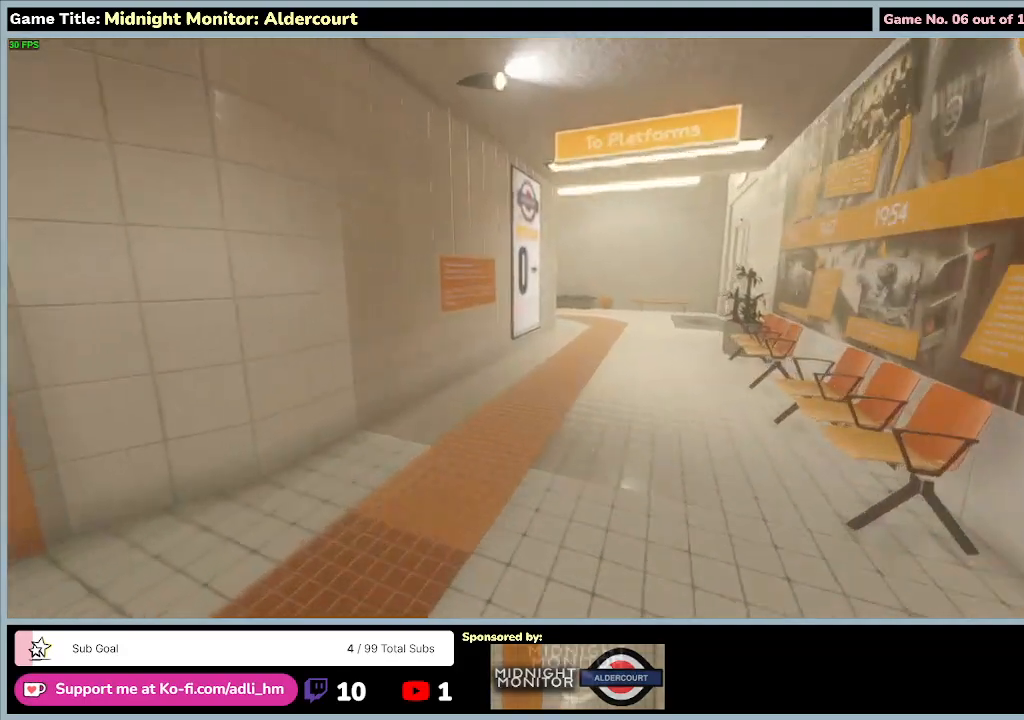
{"keys": ["shift", "w"], "events": []}
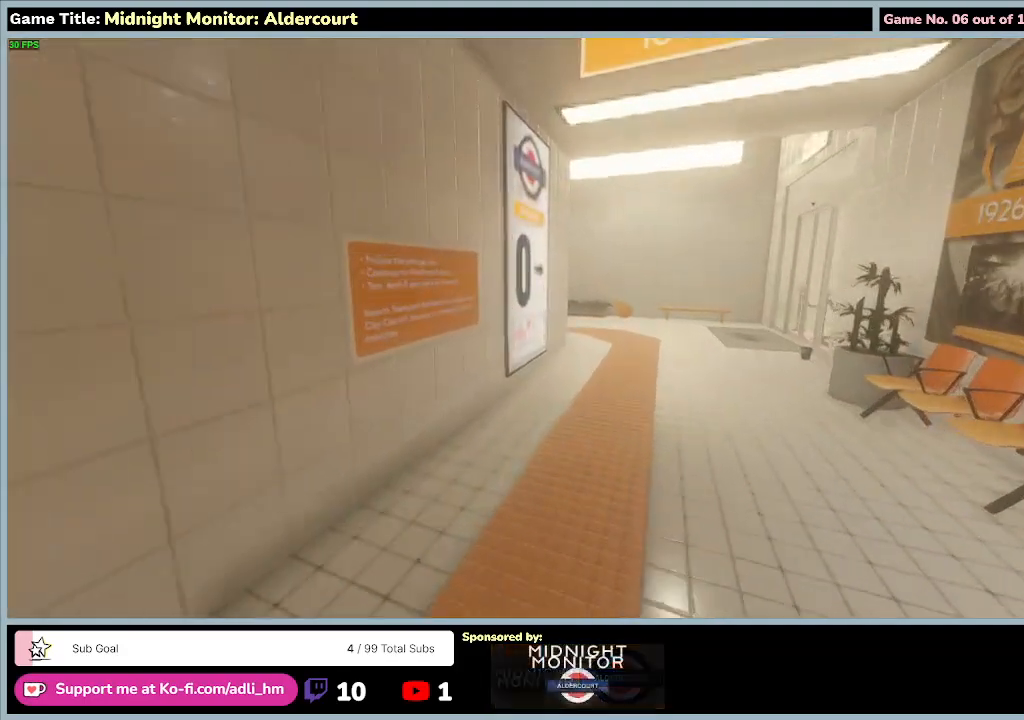
{"keys": ["shift", "w"], "events": []}
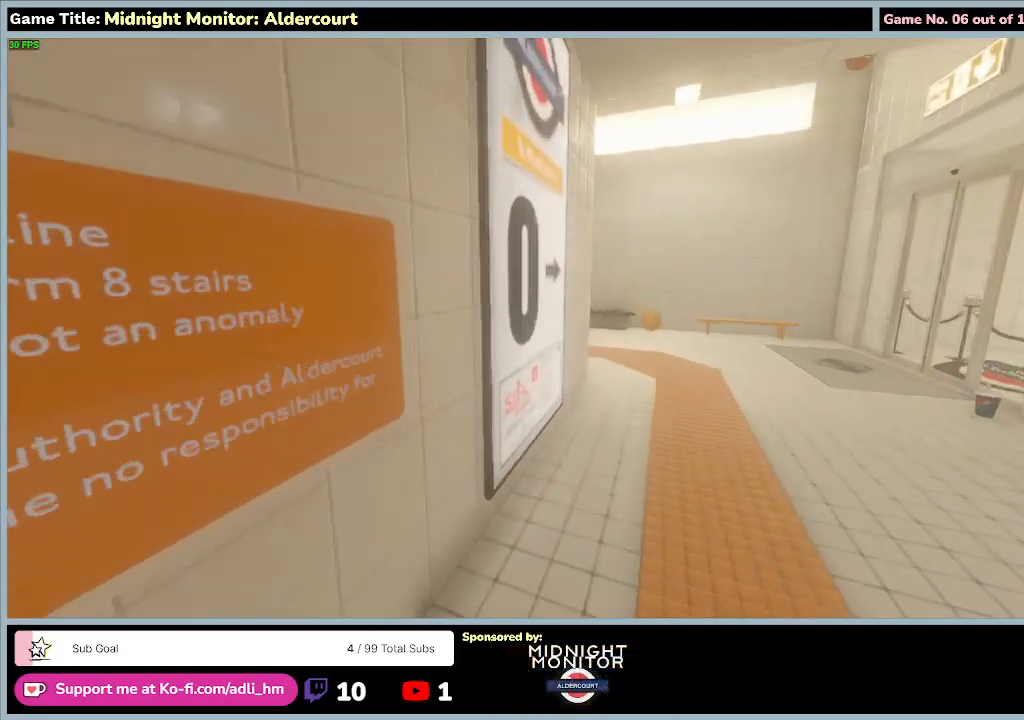
{"keys": ["shift", "w"], "events": []}
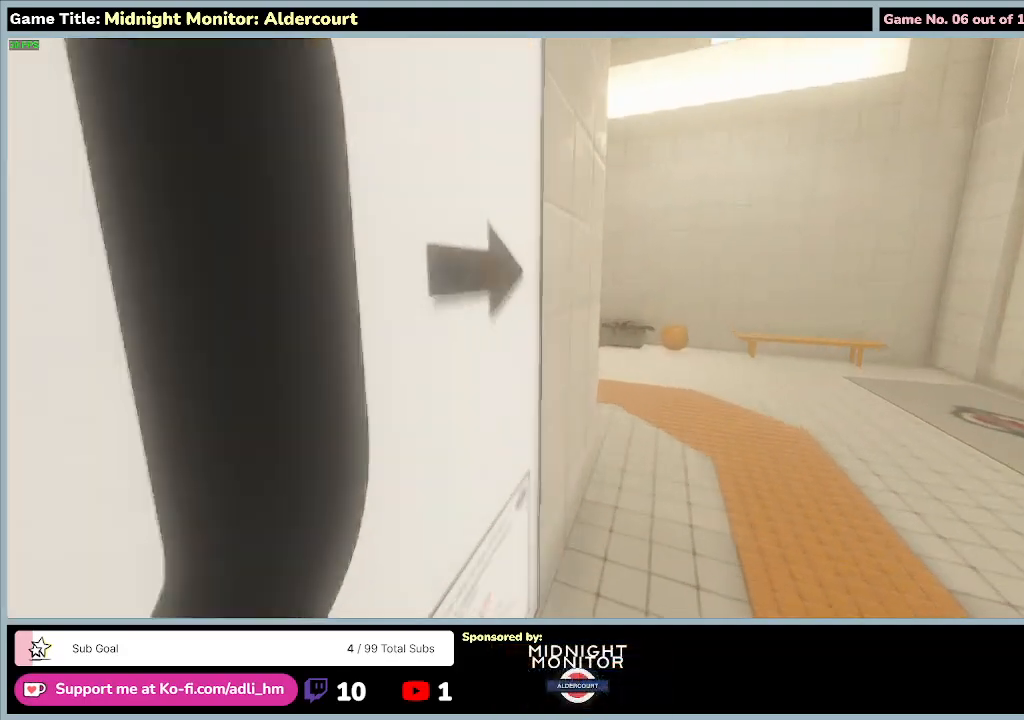
{"keys": ["shift", "w"], "events": []}
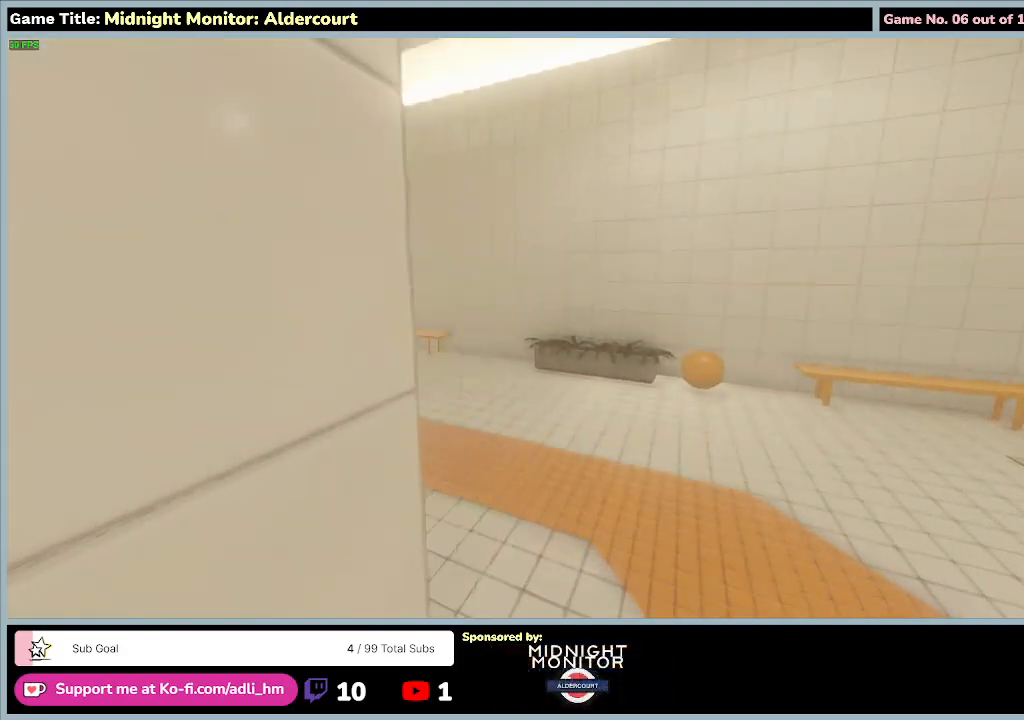
{"keys": ["shift", "w"], "events": []}
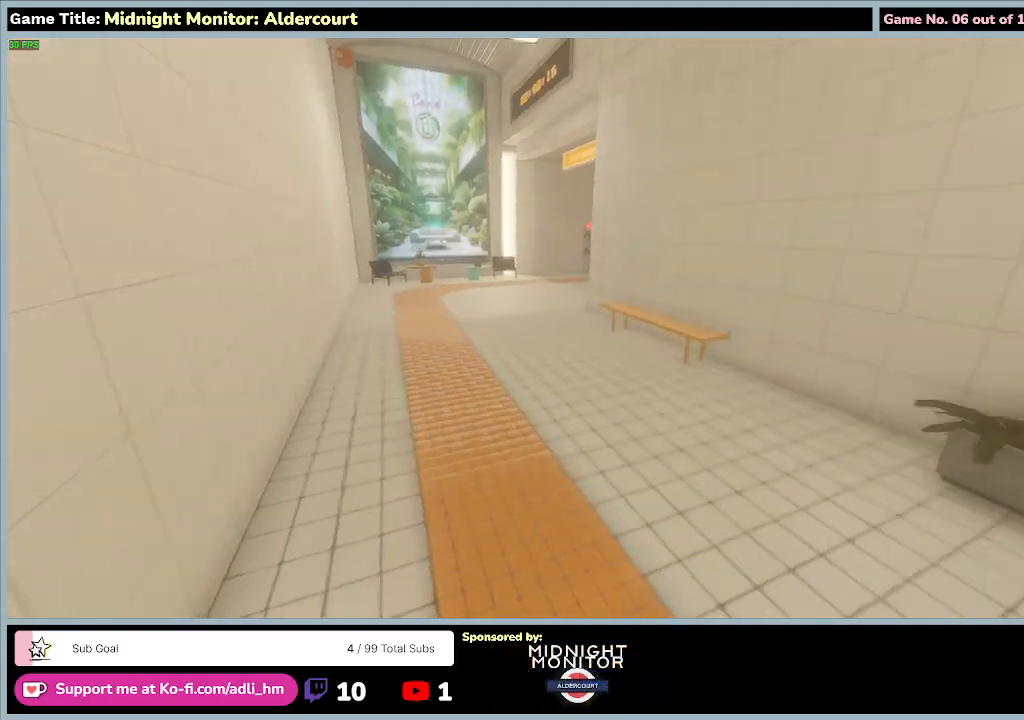
{"keys": ["shift", "w"], "events": []}
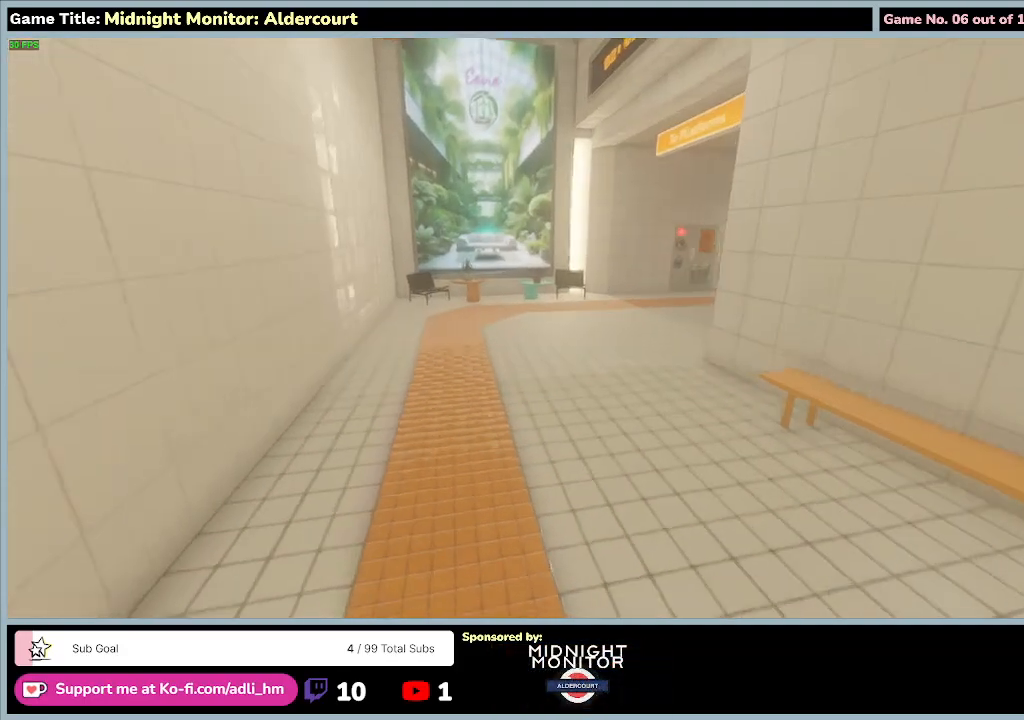
{"keys": ["shift", "w"], "events": []}
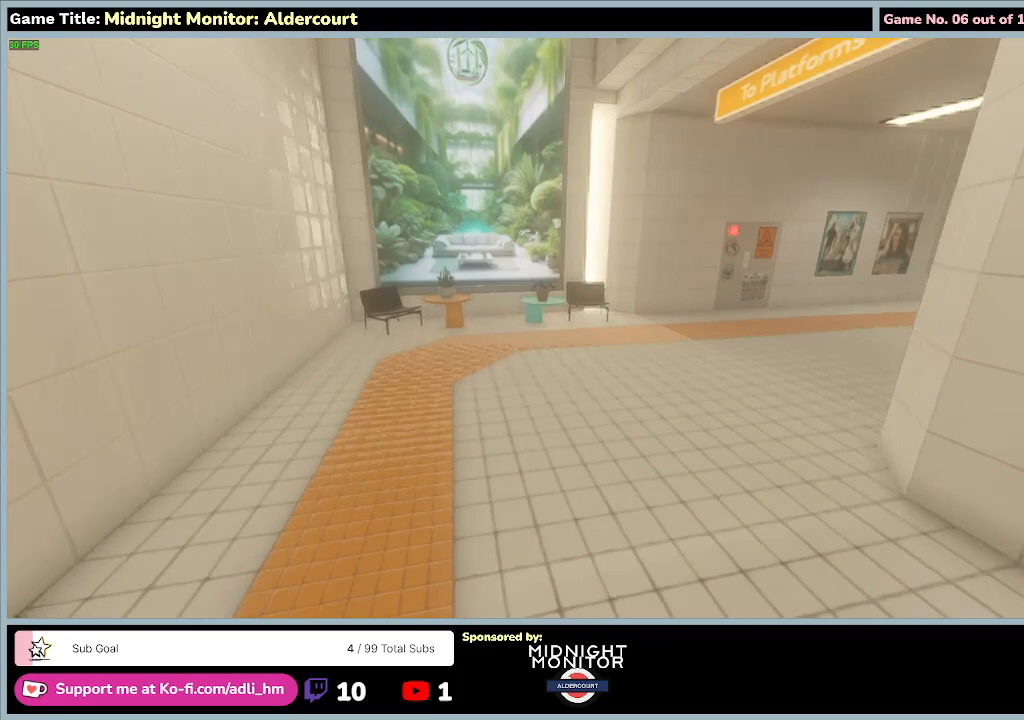
{"keys": ["shift", "w"], "events": []}
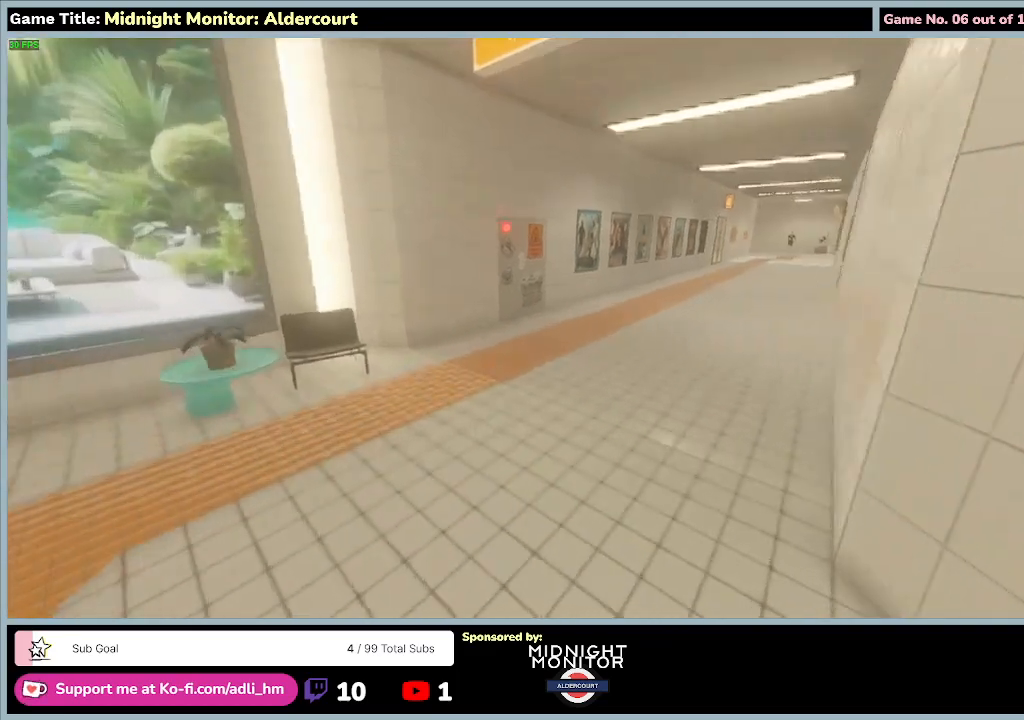
{"keys": ["shift", "w"], "events": []}
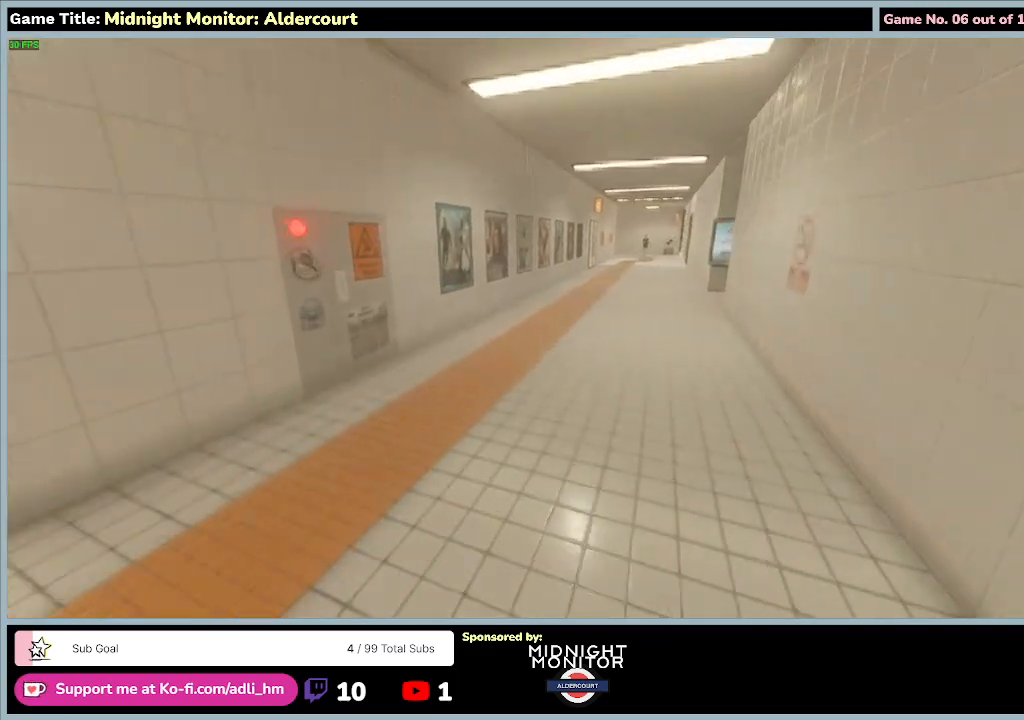
{"keys": ["shift", "w"], "events": []}
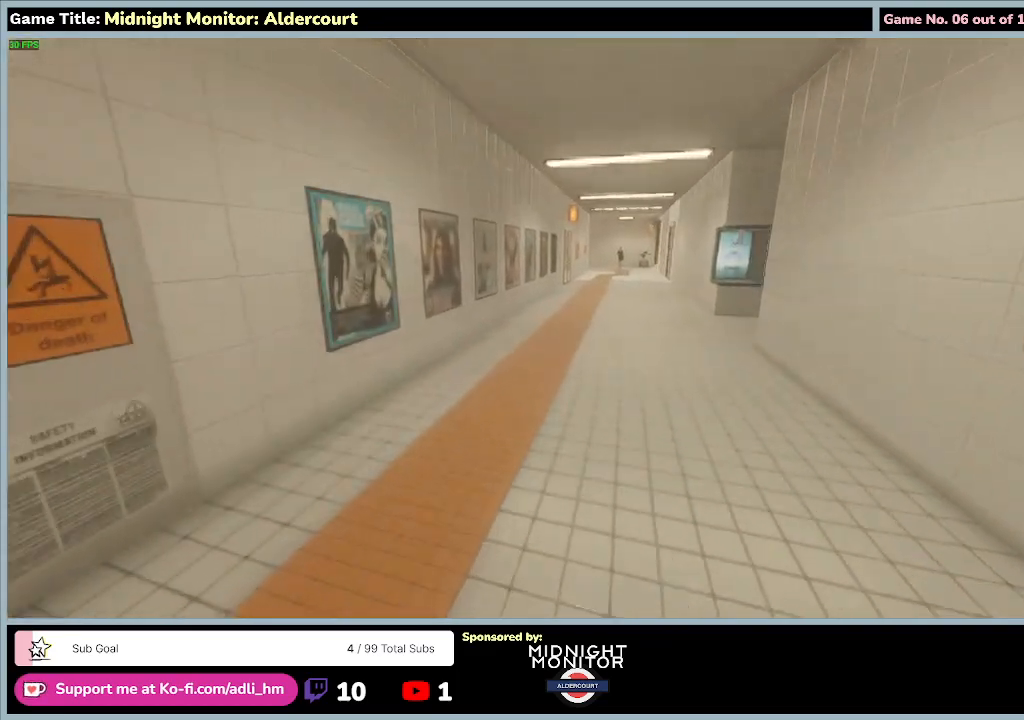
{"keys": ["shift", "w"], "events": []}
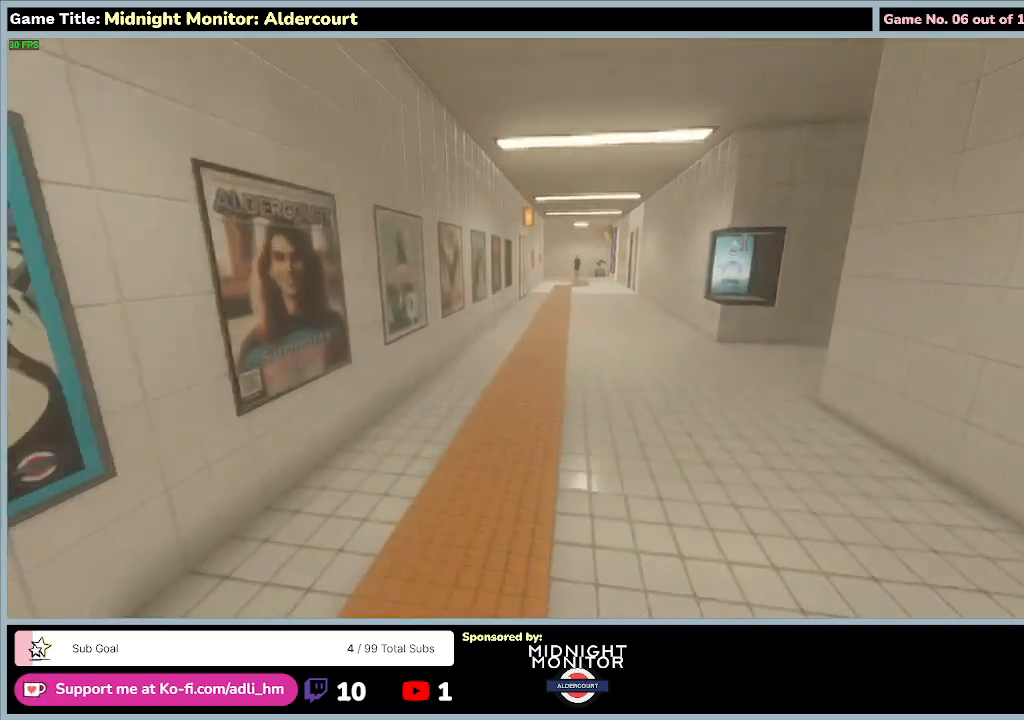
{"keys": ["shift", "w"], "events": []}
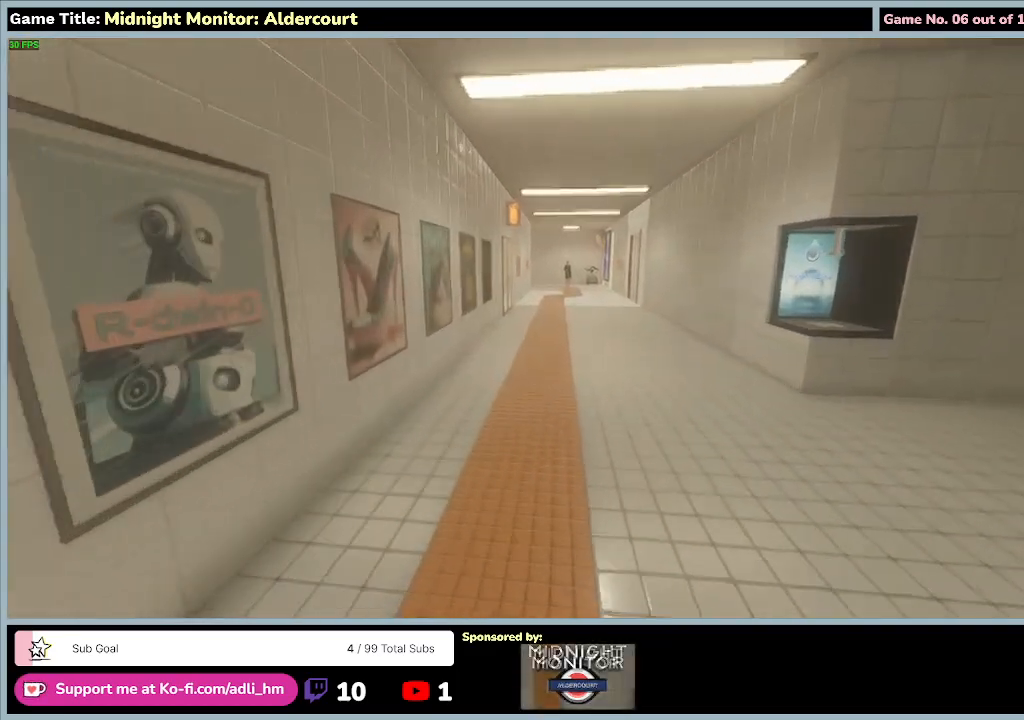
{"keys": ["shift", "w"], "events": []}
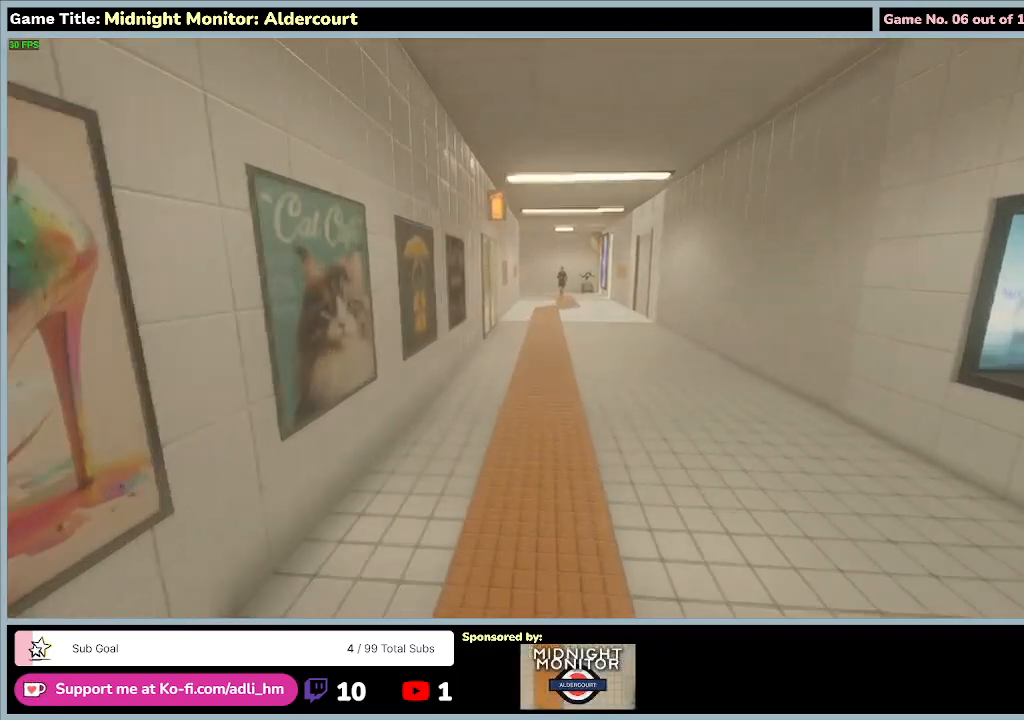
{"keys": ["shift", "w"], "events": []}
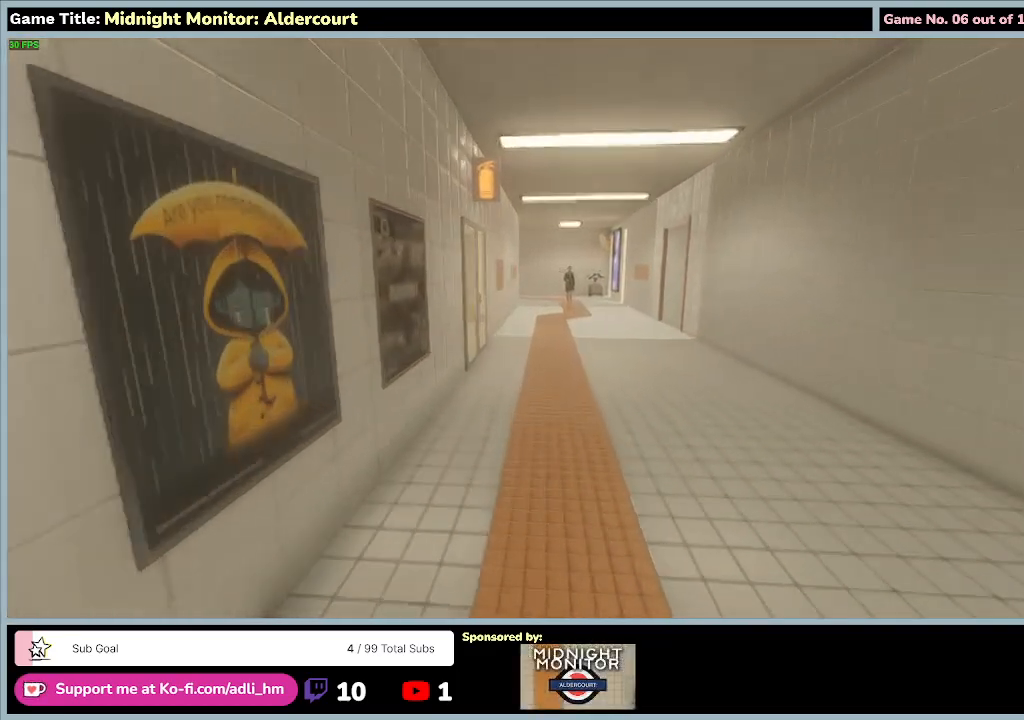
{"keys": ["shift", "w"], "events": []}
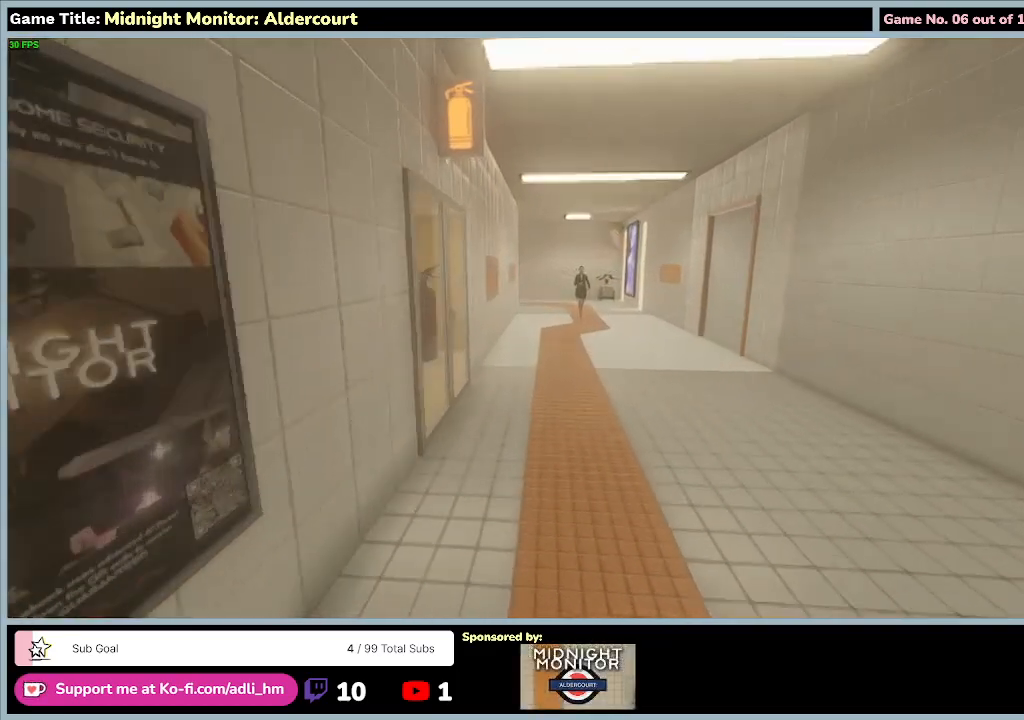
{"keys": ["shift", "w"], "events": []}
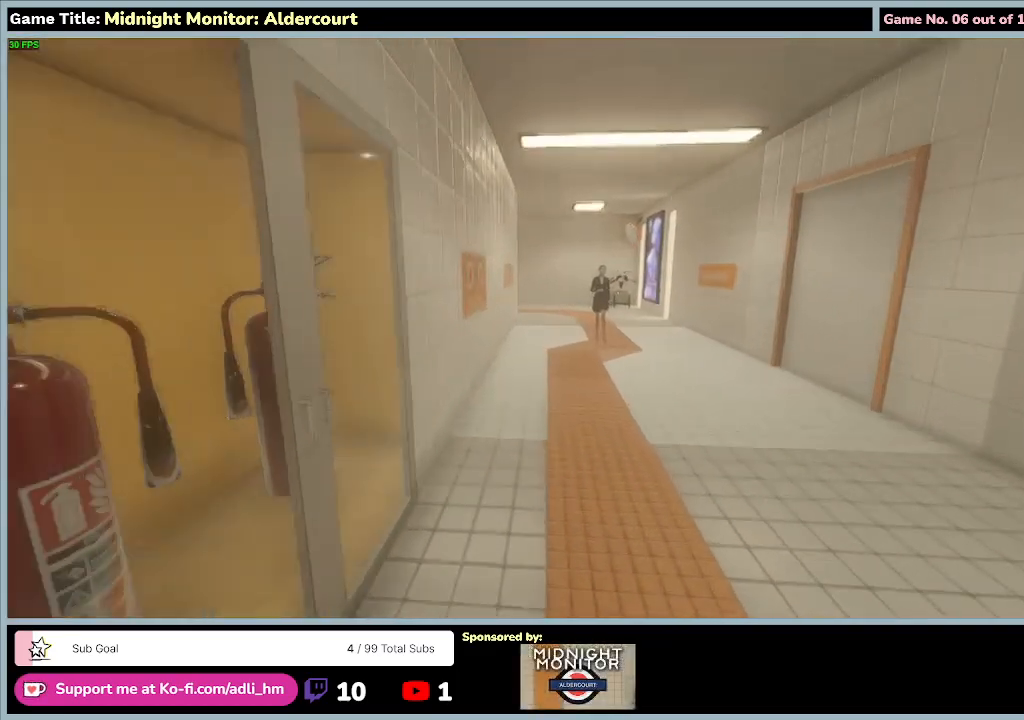
{"keys": ["shift", "w"], "events": []}
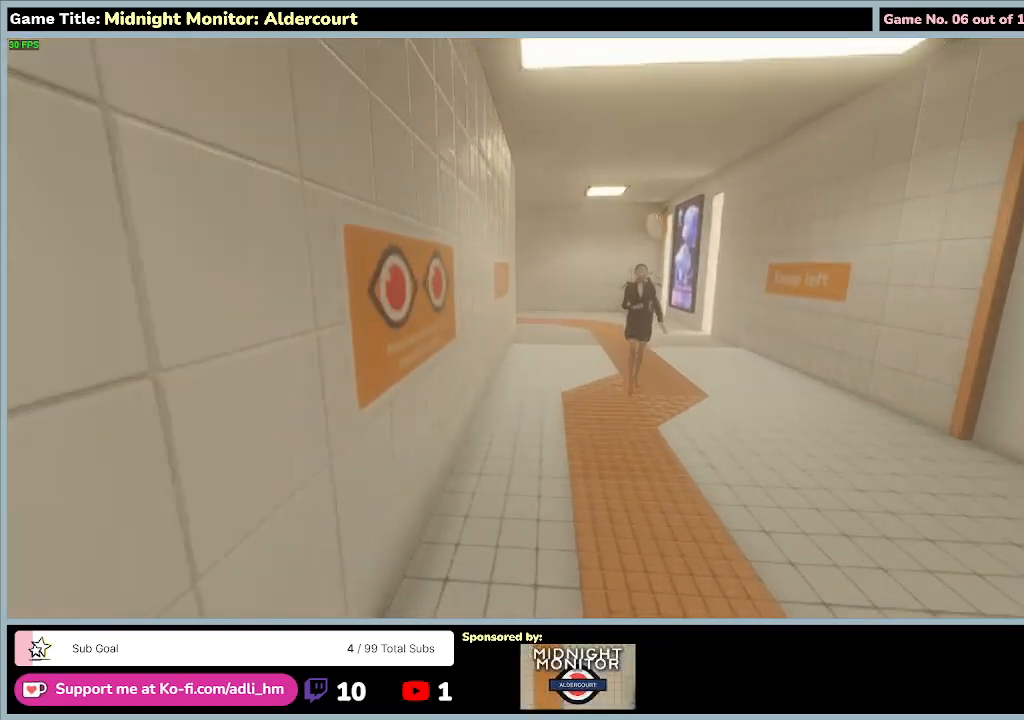
{"keys": ["shift", "w"], "events": []}
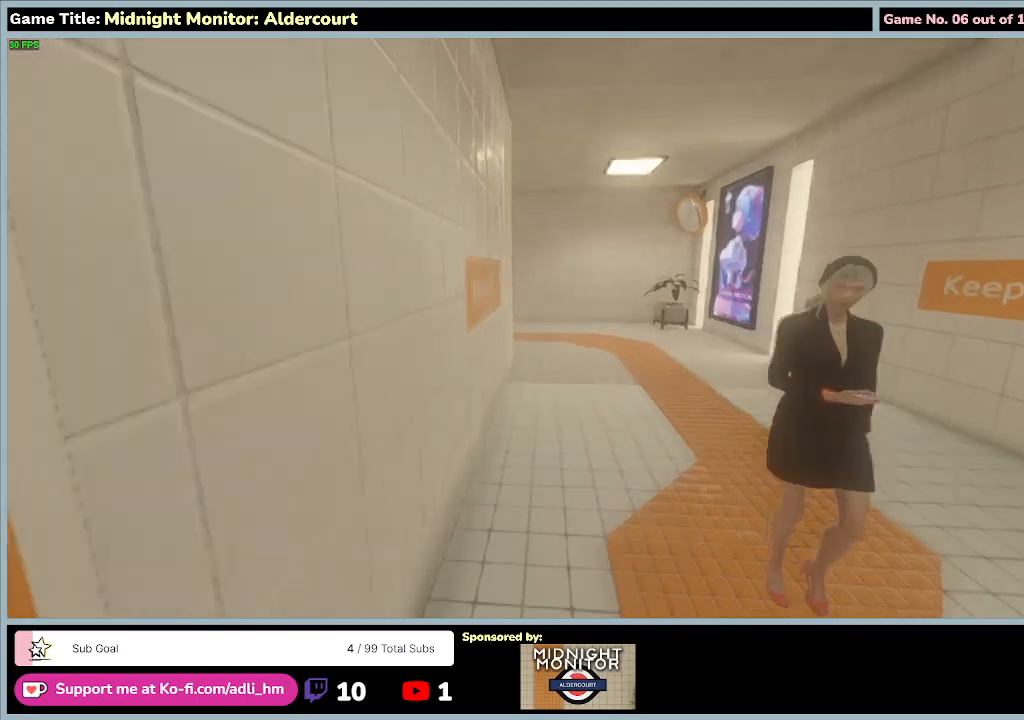
{"keys": ["shift", "w"], "events": []}
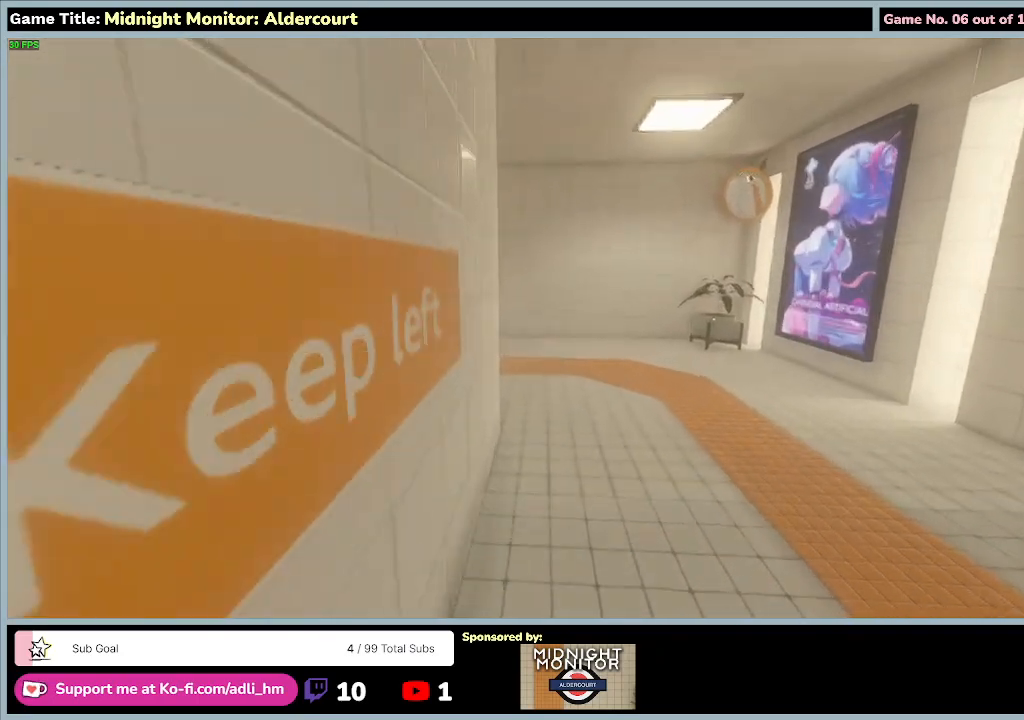
{"keys": ["shift", "w"], "events": []}
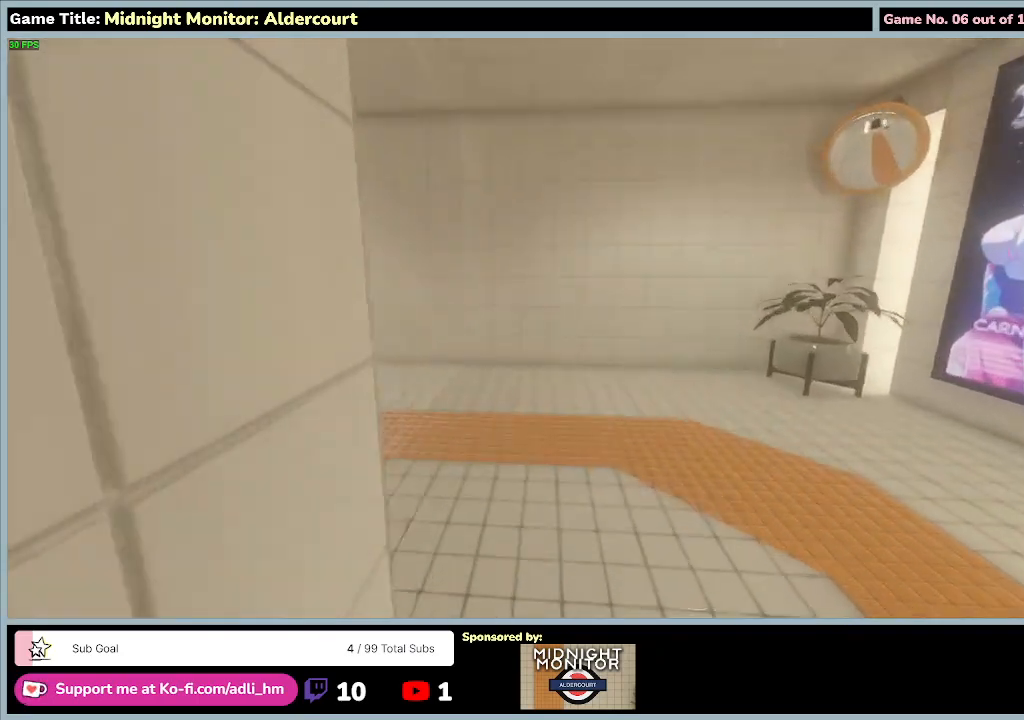
{"keys": ["shift", "w"], "events": []}
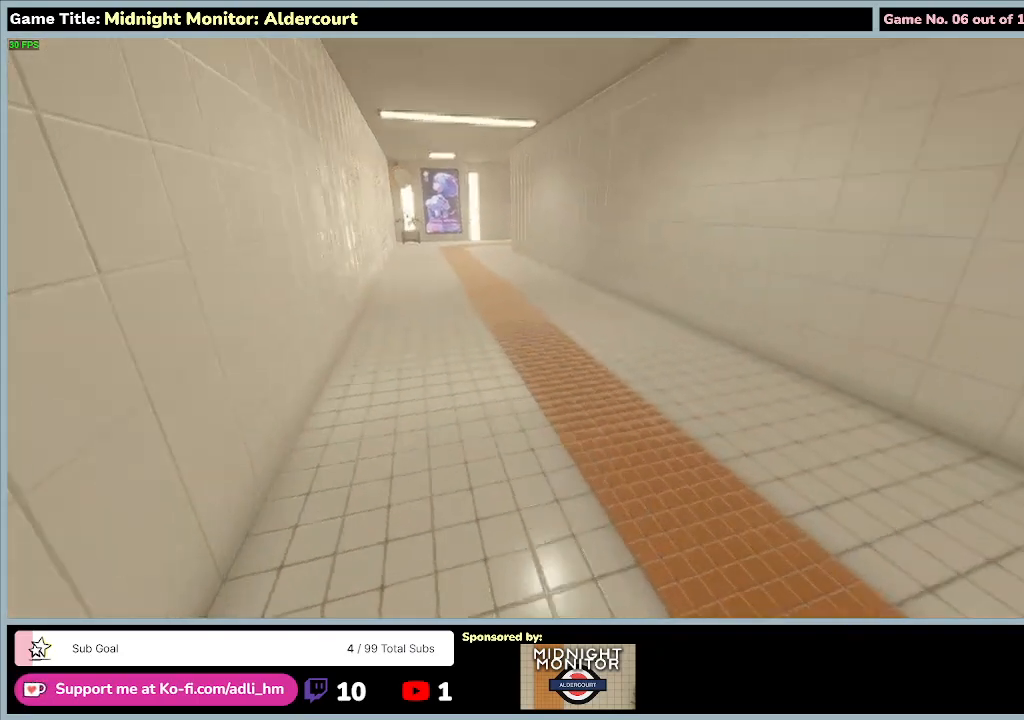
{"keys": ["shift", "w"], "events": []}
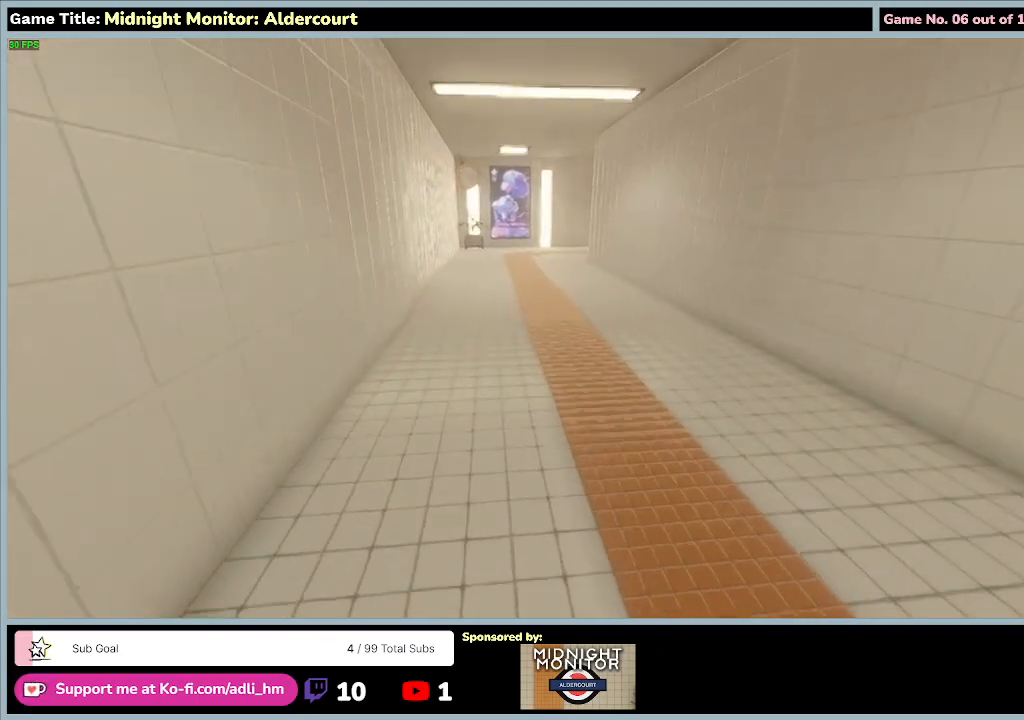
{"keys": ["shift", "w"], "events": []}
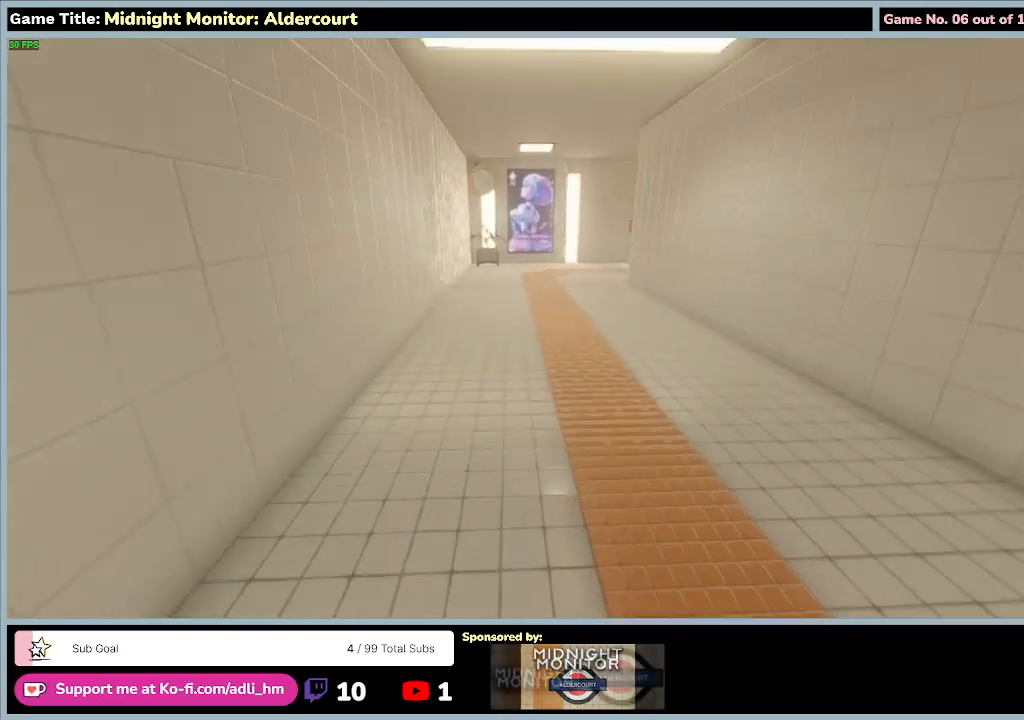
{"keys": ["shift", "w"], "events": []}
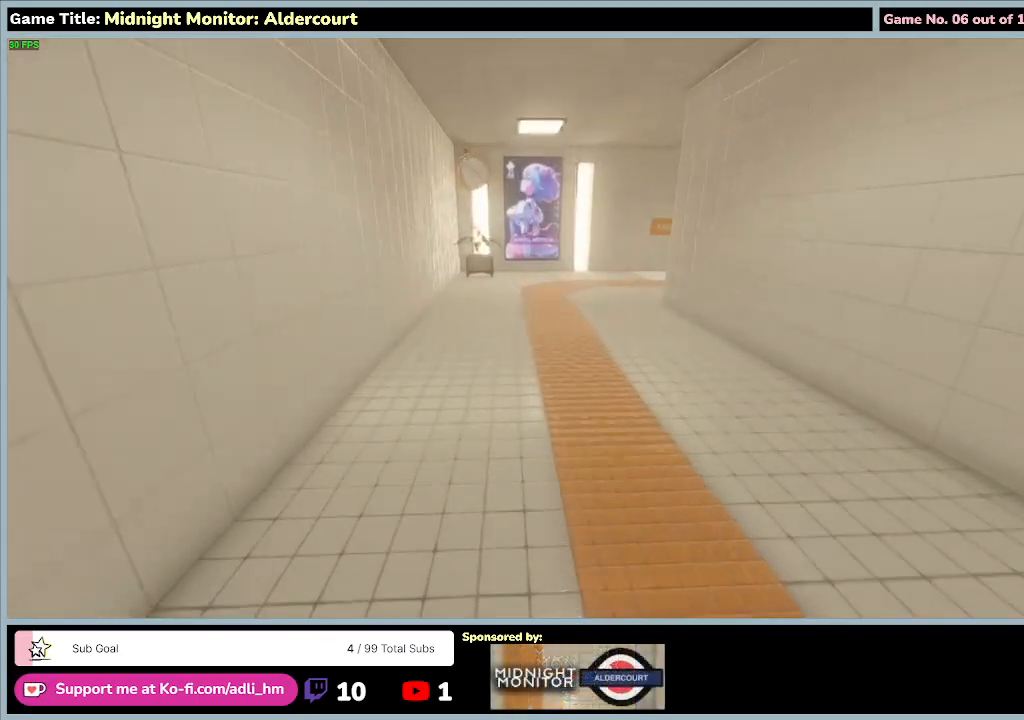
{"keys": ["shift", "w"], "events": []}
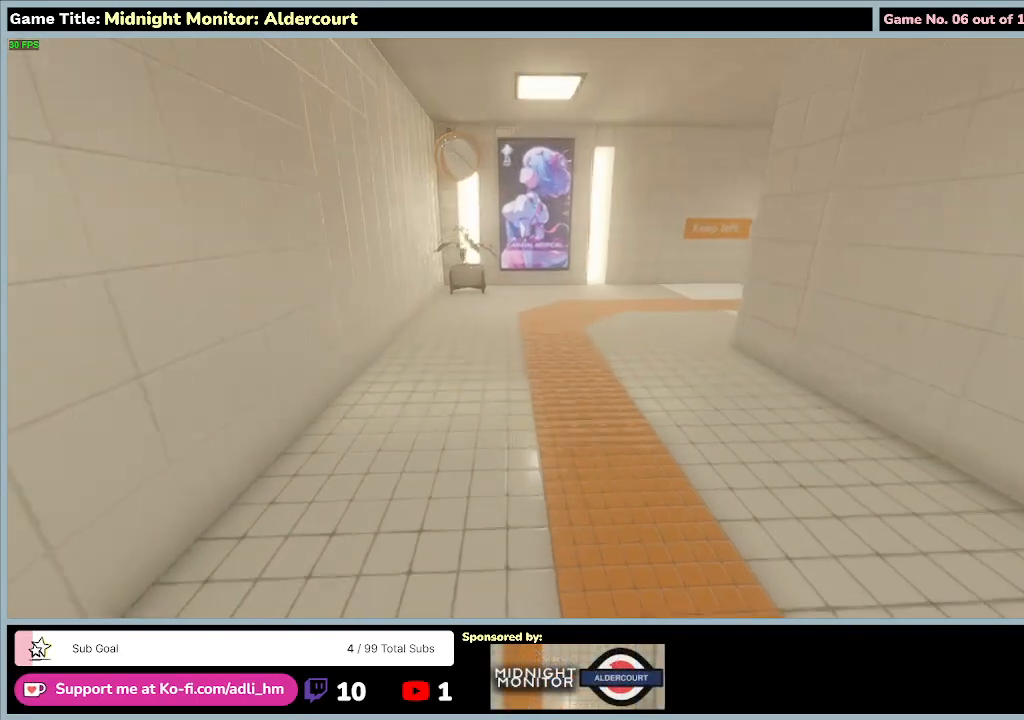
{"keys": ["shift", "w"], "events": []}